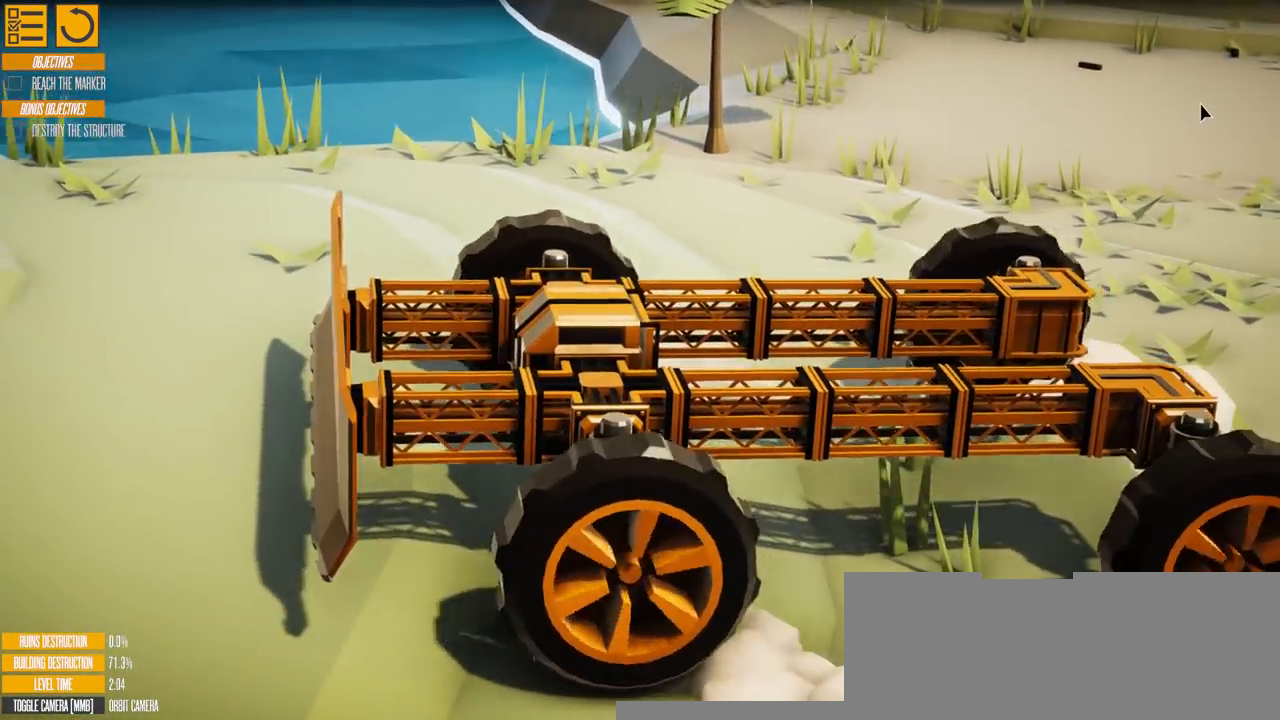
Gameplay with keyboard; each line is a JSON object with the keys held at the frame after it. "events" lists presses ("down") and releases ("up") of "a", "d", "s" and "w" between this image and that frame as [ms after this image, input, new state], when the widget could be followed in between. No other keys are recorded. Mouse input is not recorded. Not read: e.
{"keys": [], "events": []}
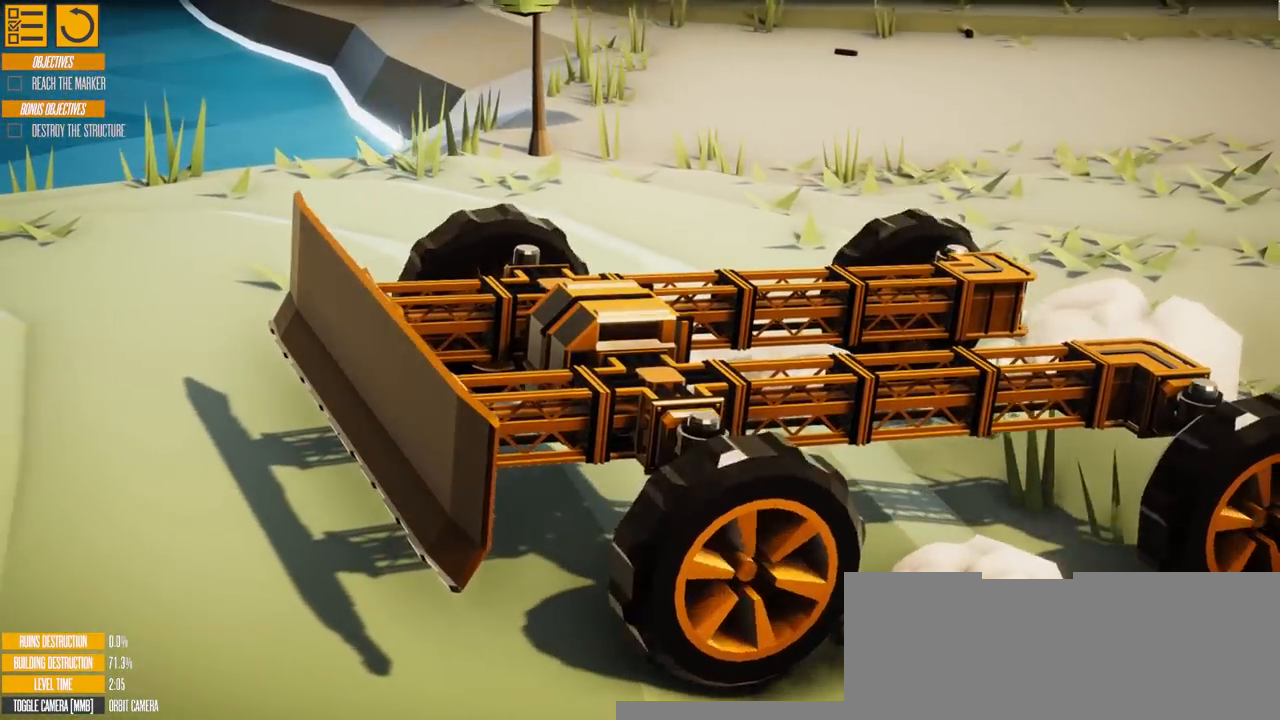
{"keys": [], "events": []}
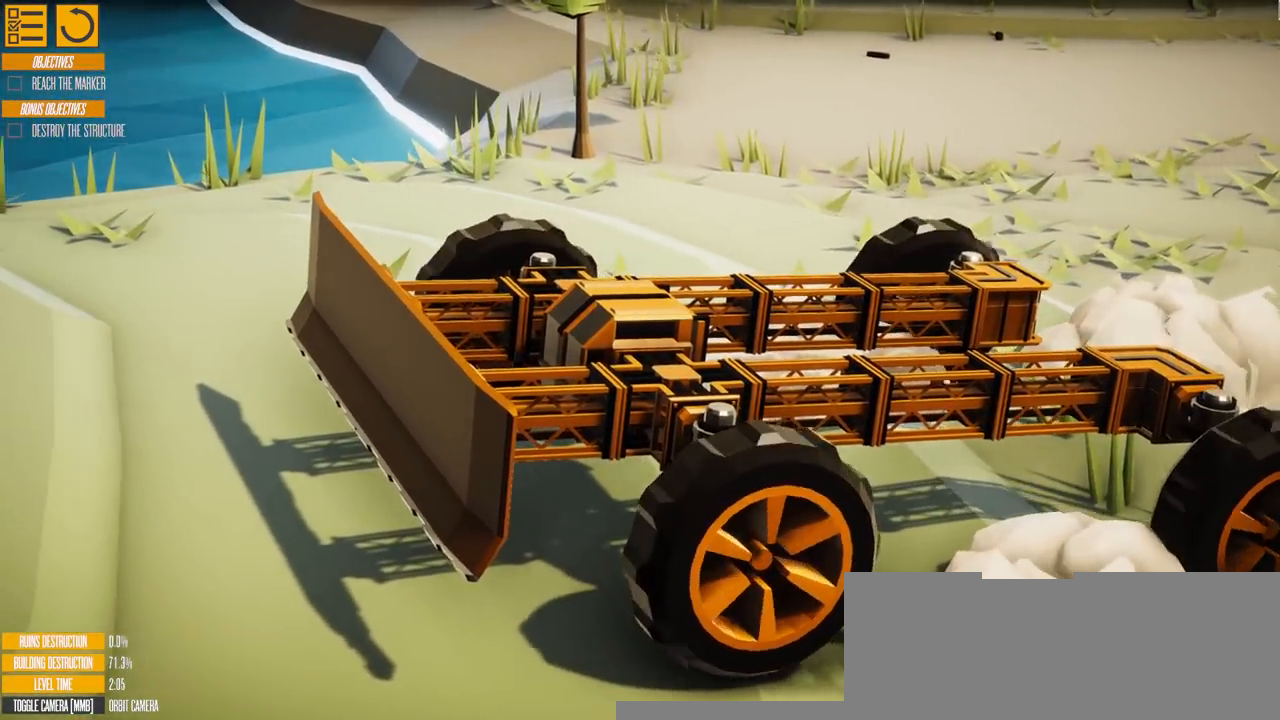
{"keys": [], "events": []}
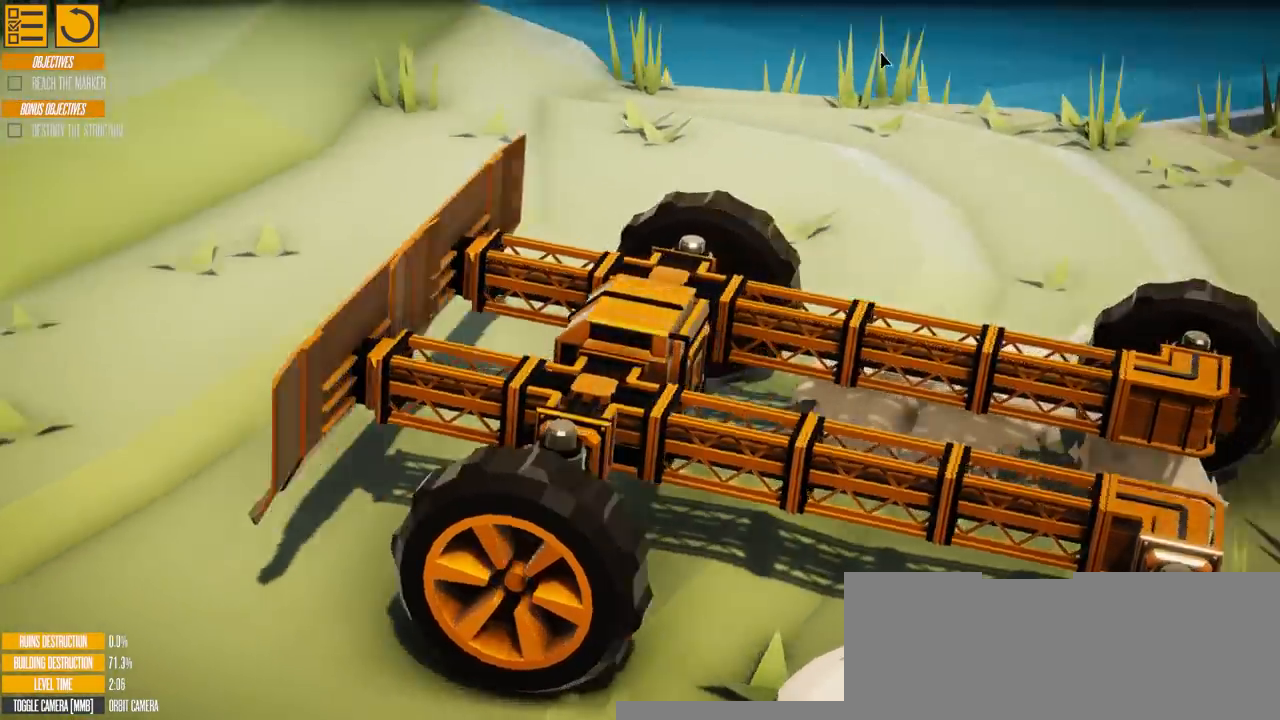
{"keys": [], "events": []}
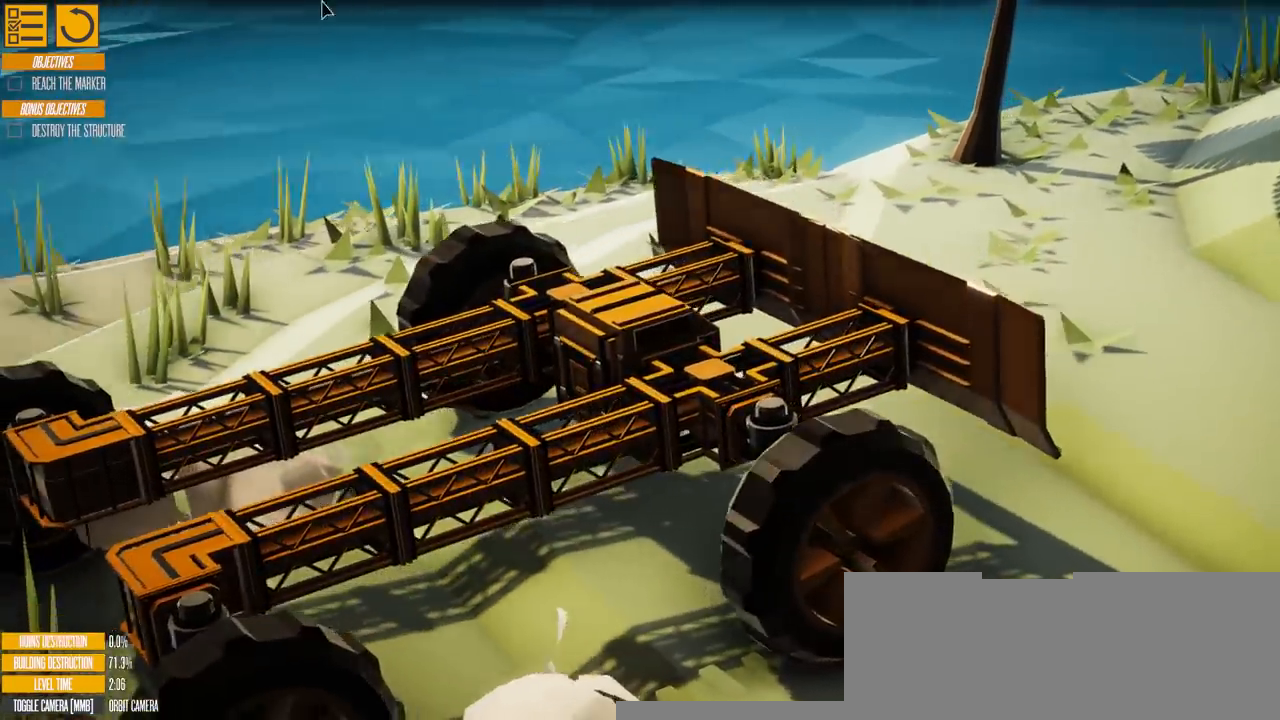
{"keys": [], "events": []}
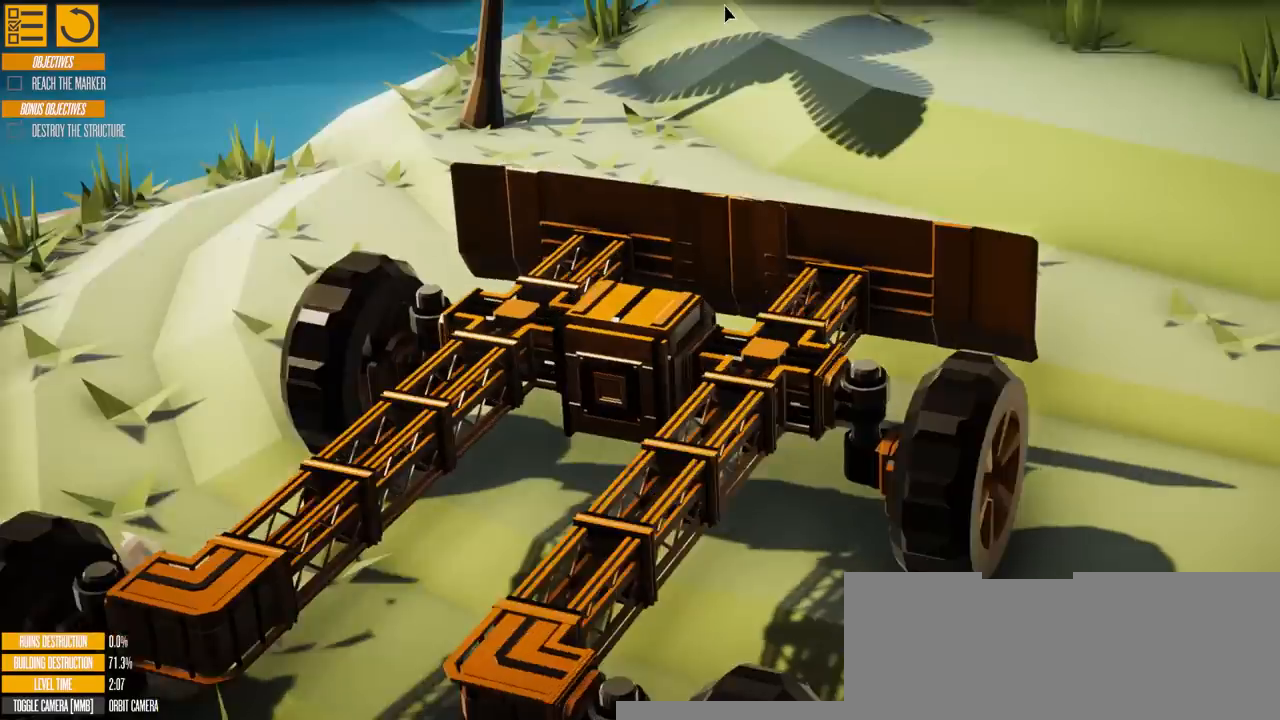
{"keys": [], "events": []}
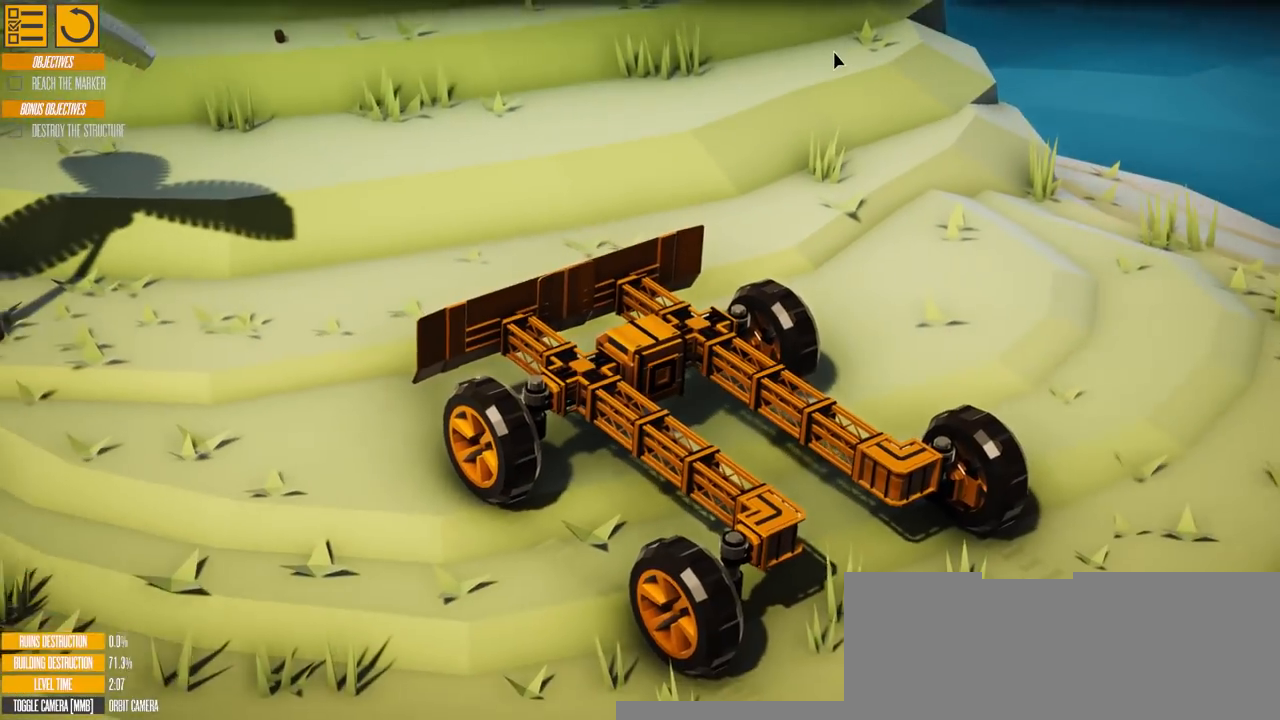
{"keys": ["d", "w"], "events": [[150, "w", "down"], [301, "d", "down"]]}
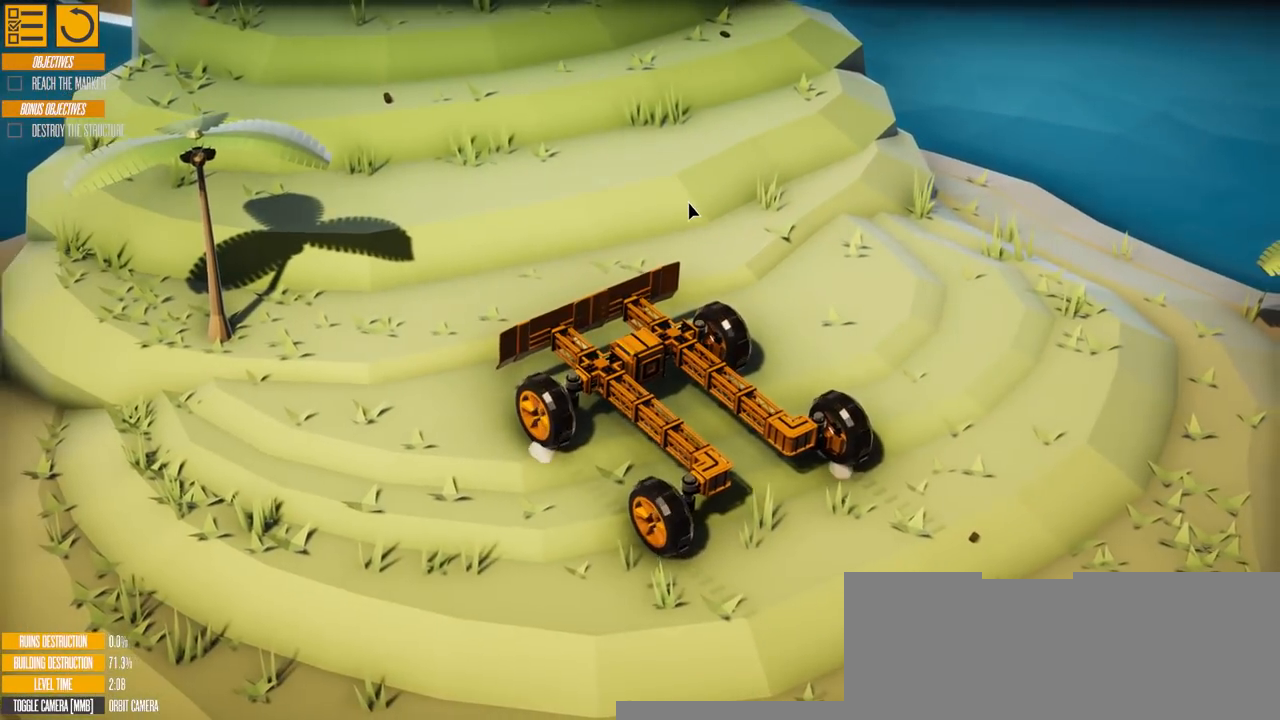
{"keys": ["d", "w"], "events": []}
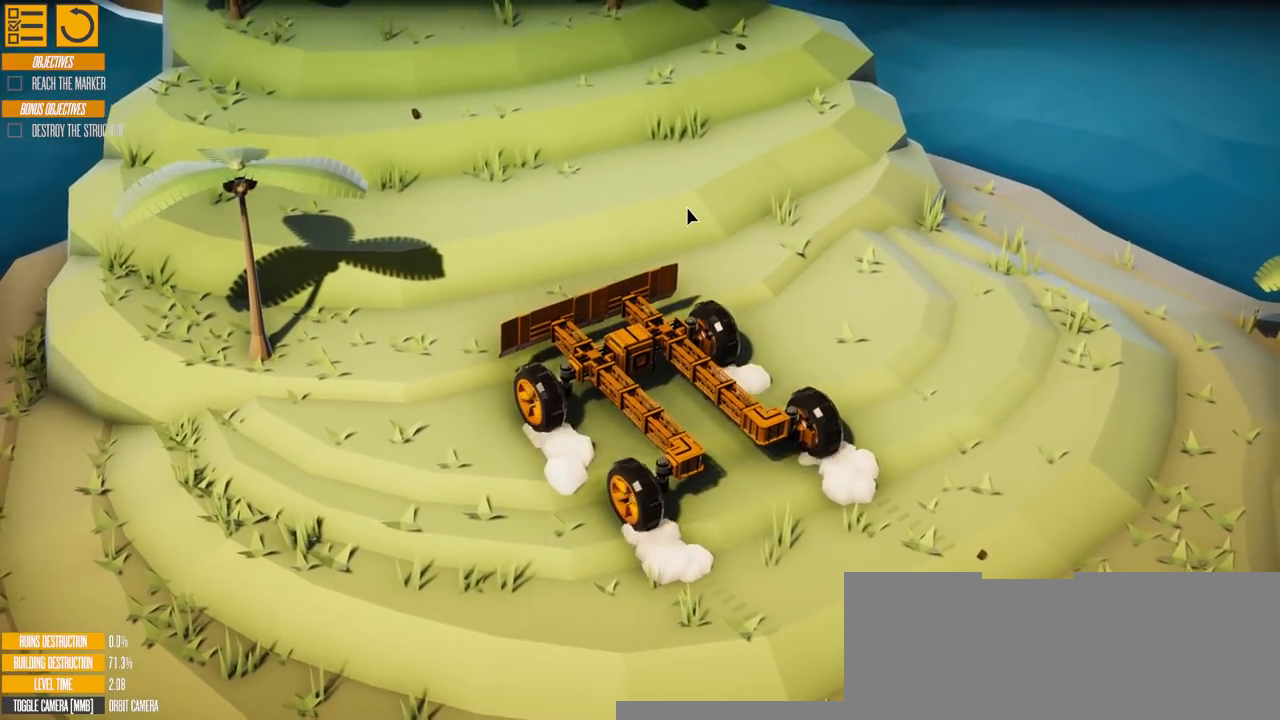
{"keys": ["d", "w"], "events": []}
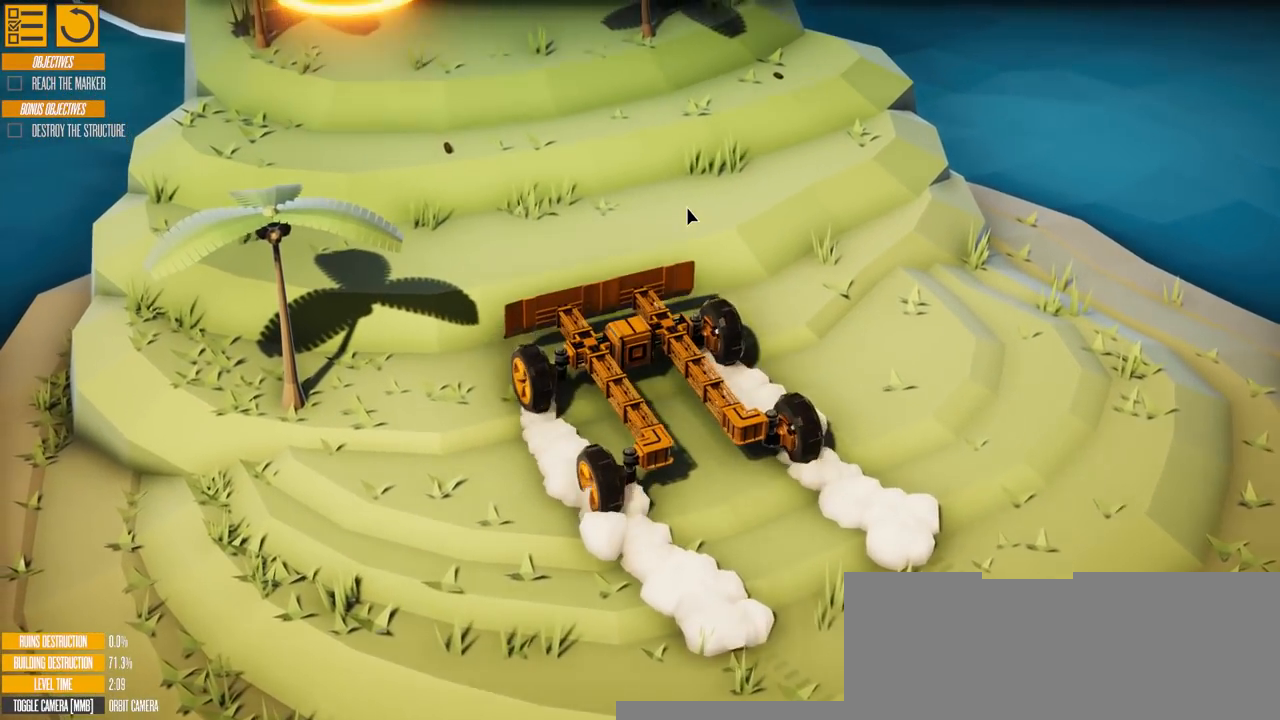
{"keys": ["w"], "events": [[167, "d", "up"]]}
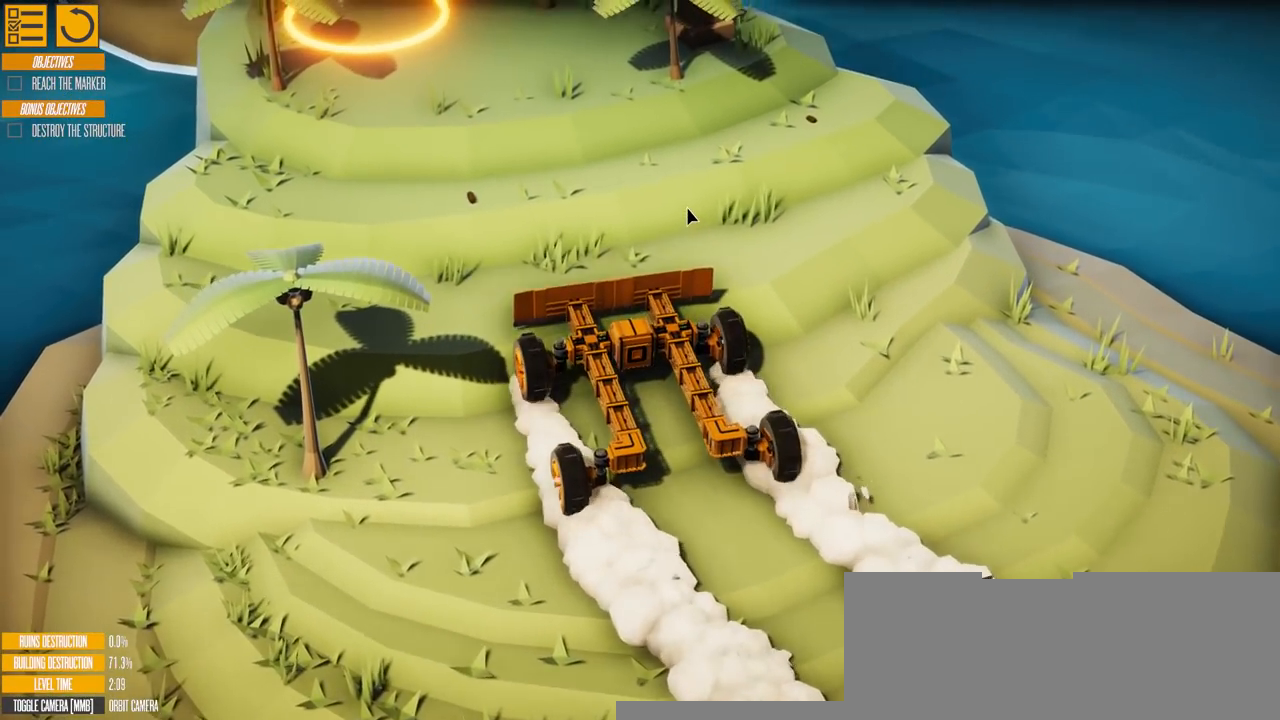
{"keys": ["w"], "events": []}
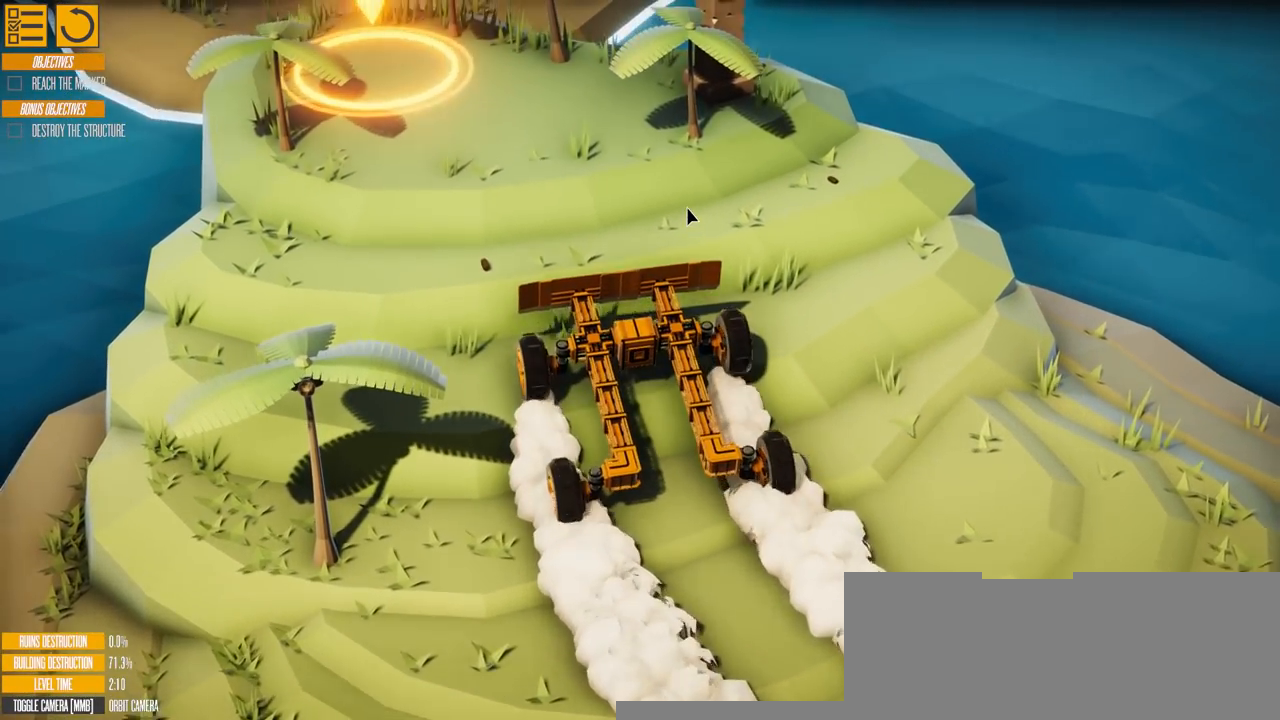
{"keys": ["d", "w"], "events": [[217, "d", "down"]]}
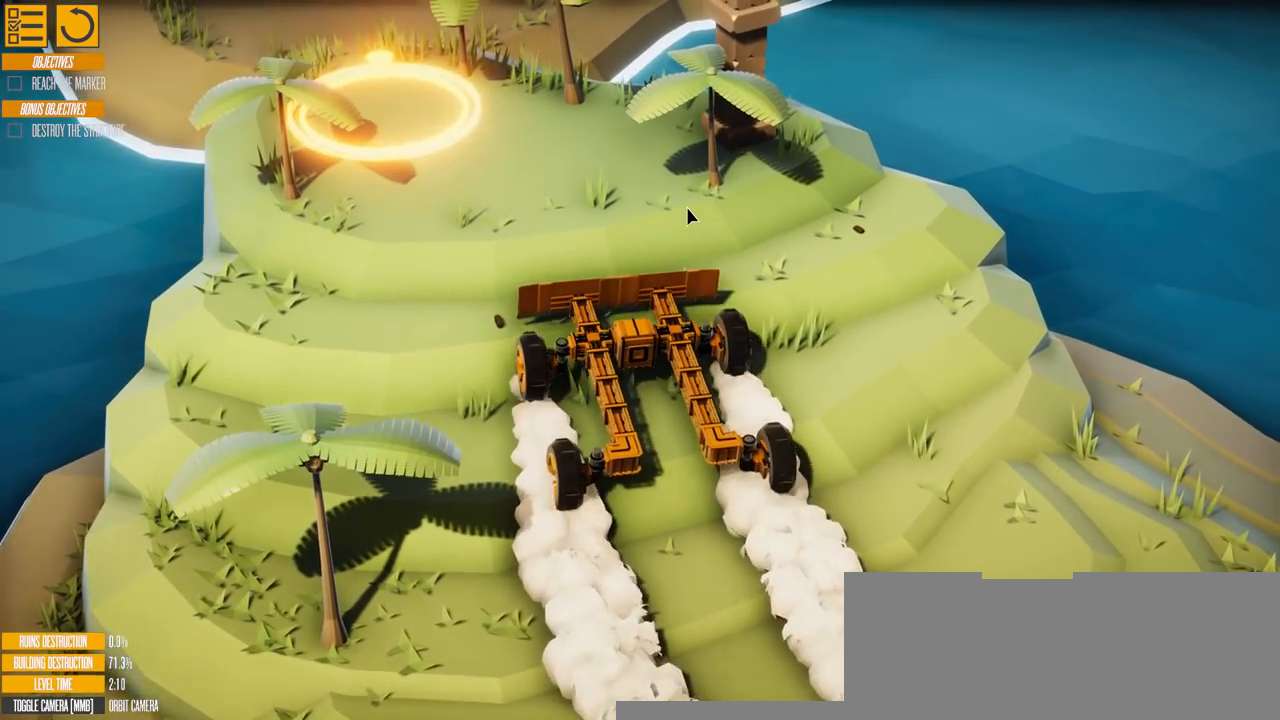
{"keys": ["d"], "events": [[317, "w", "up"]]}
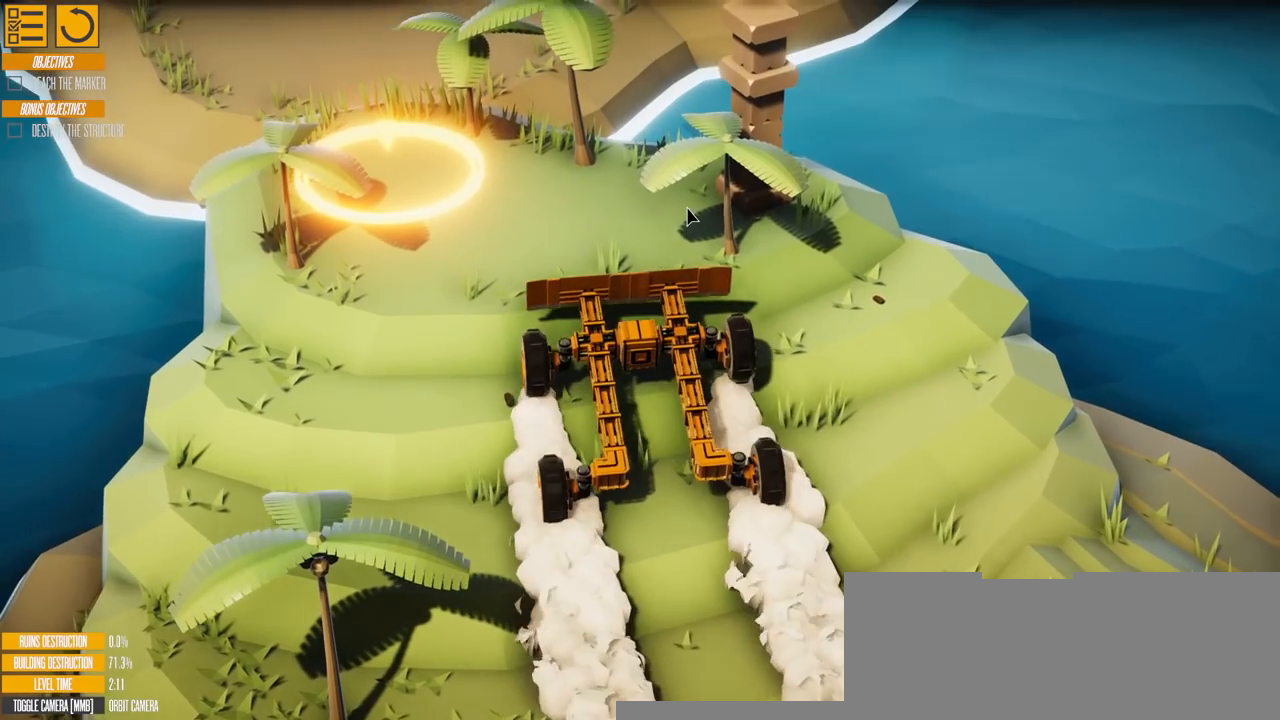
{"keys": ["d", "w"], "events": [[300, "w", "down"]]}
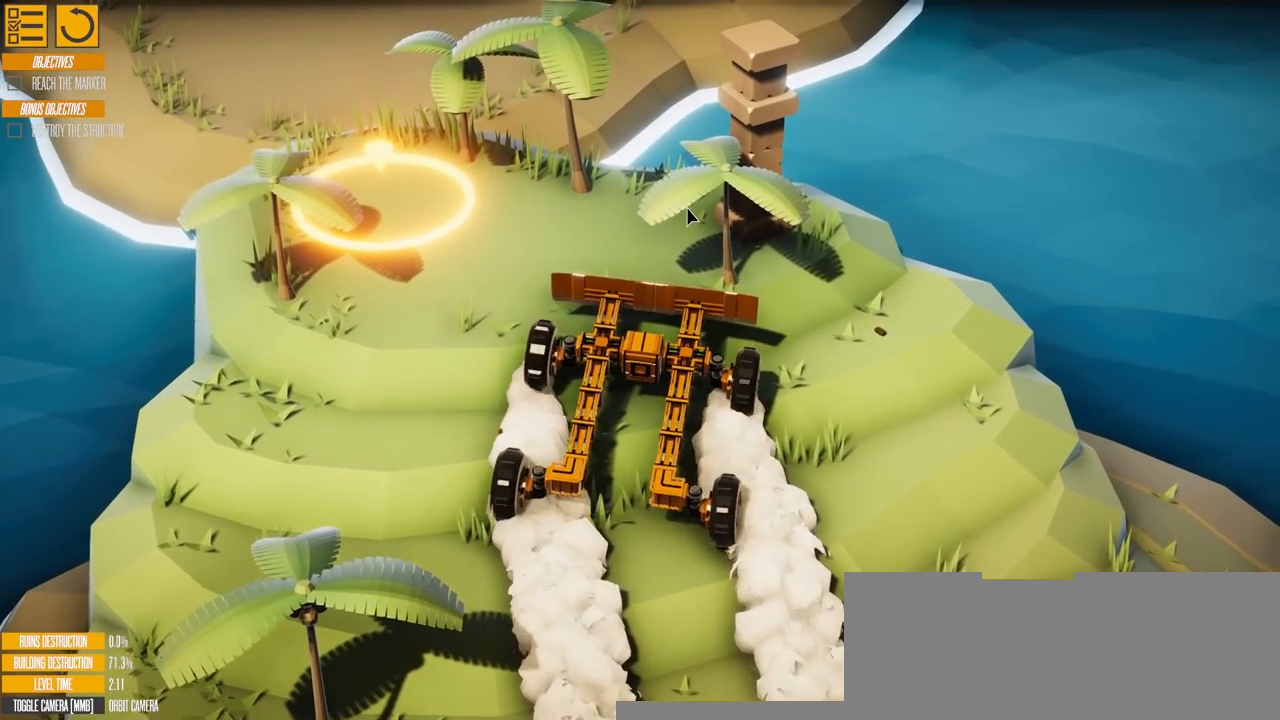
{"keys": ["a", "w"], "events": [[50, "d", "up"], [384, "a", "down"]]}
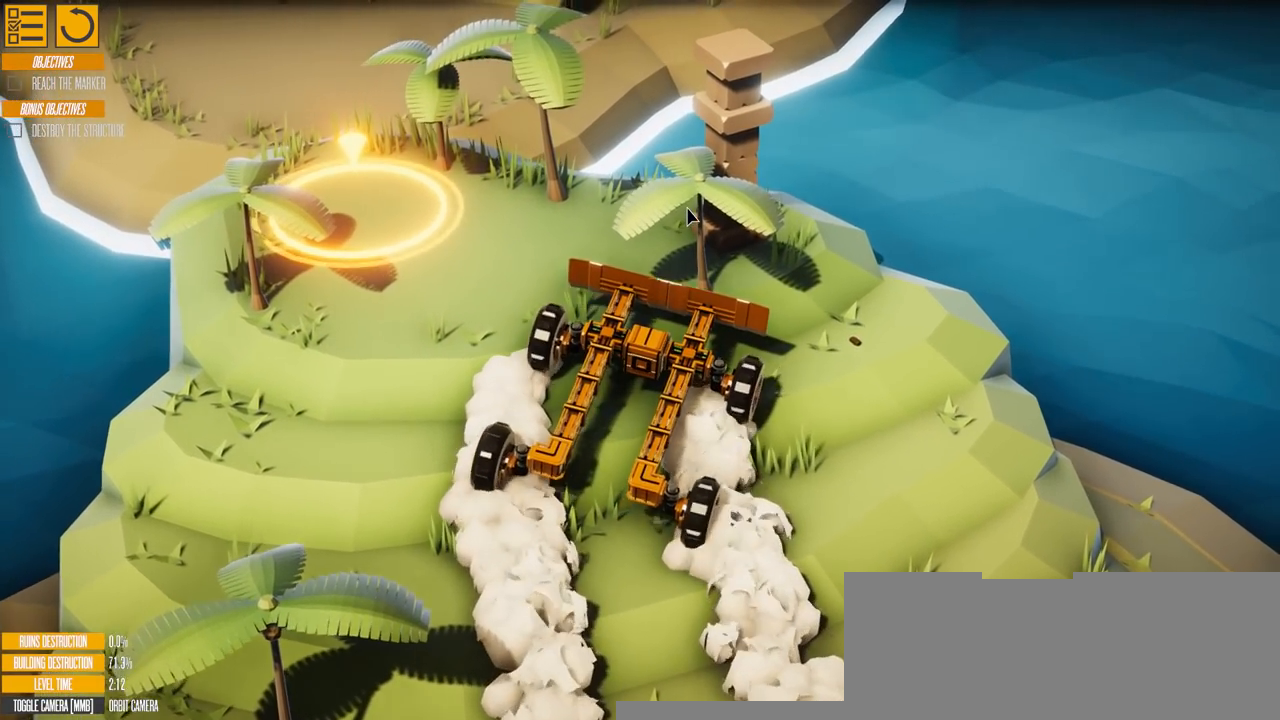
{"keys": ["w"], "events": [[150, "a", "up"]]}
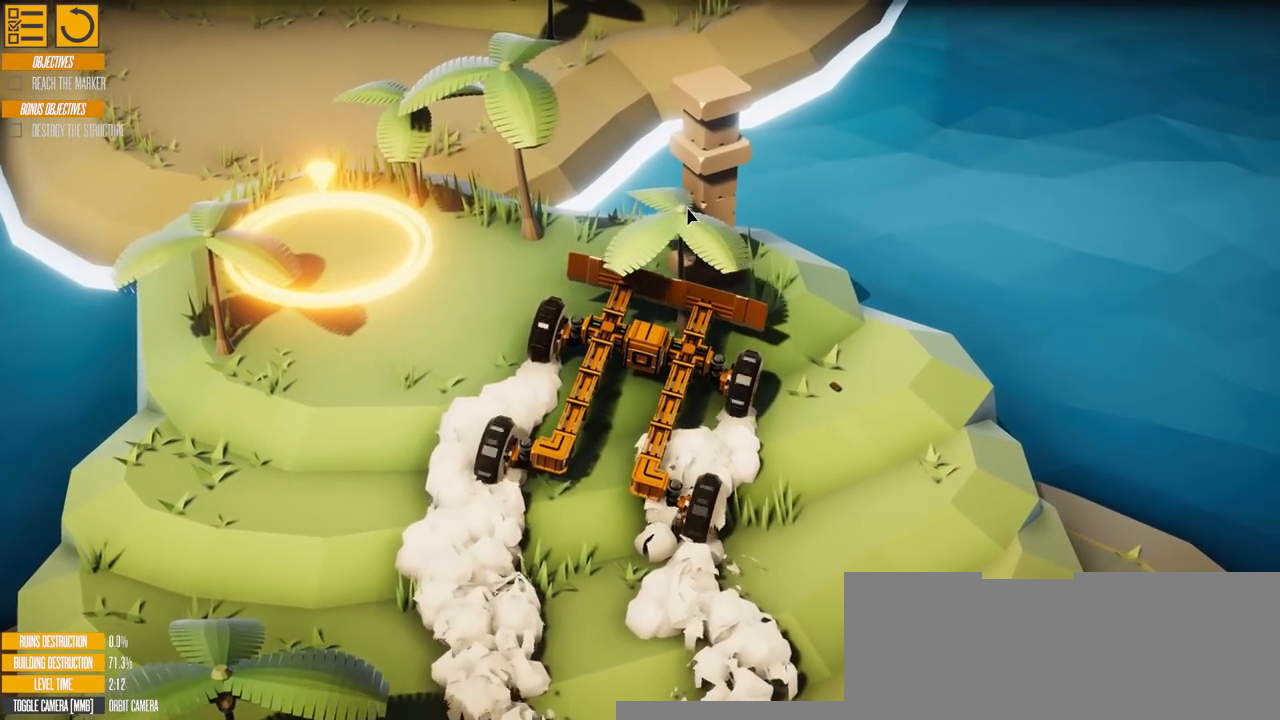
{"keys": ["w"], "events": []}
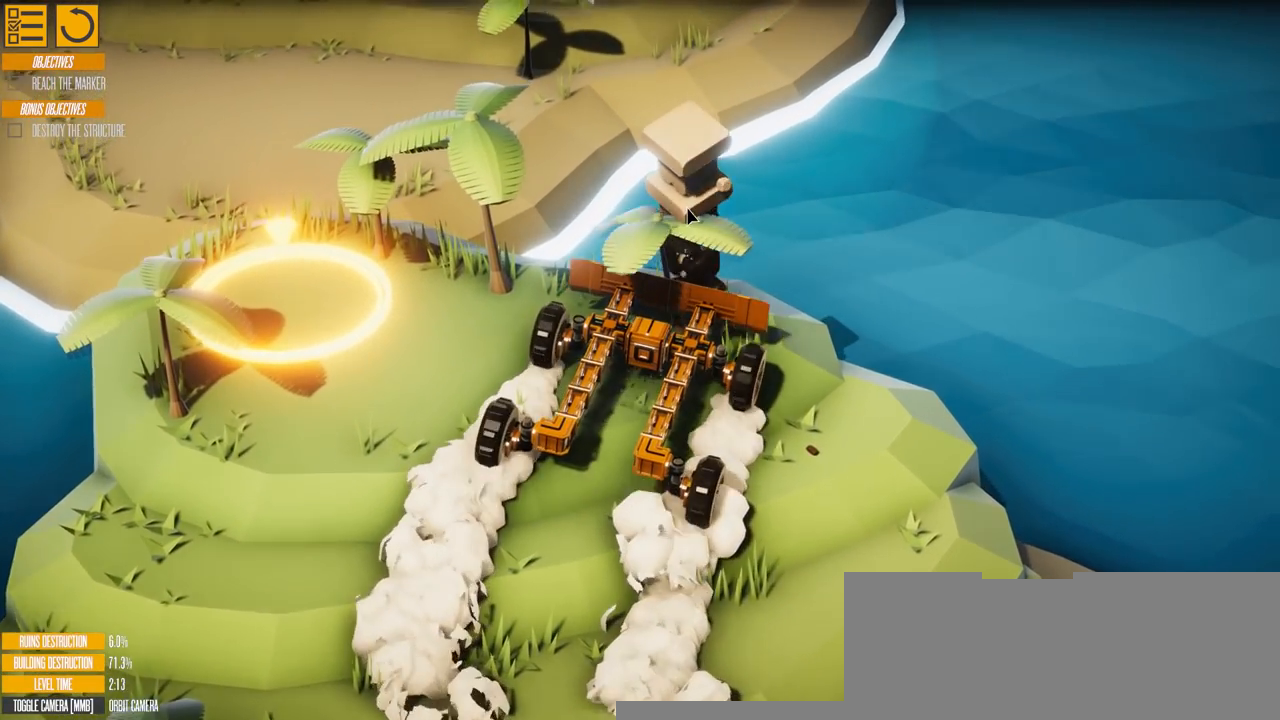
{"keys": ["s"], "events": [[134, "w", "up"], [250, "s", "down"]]}
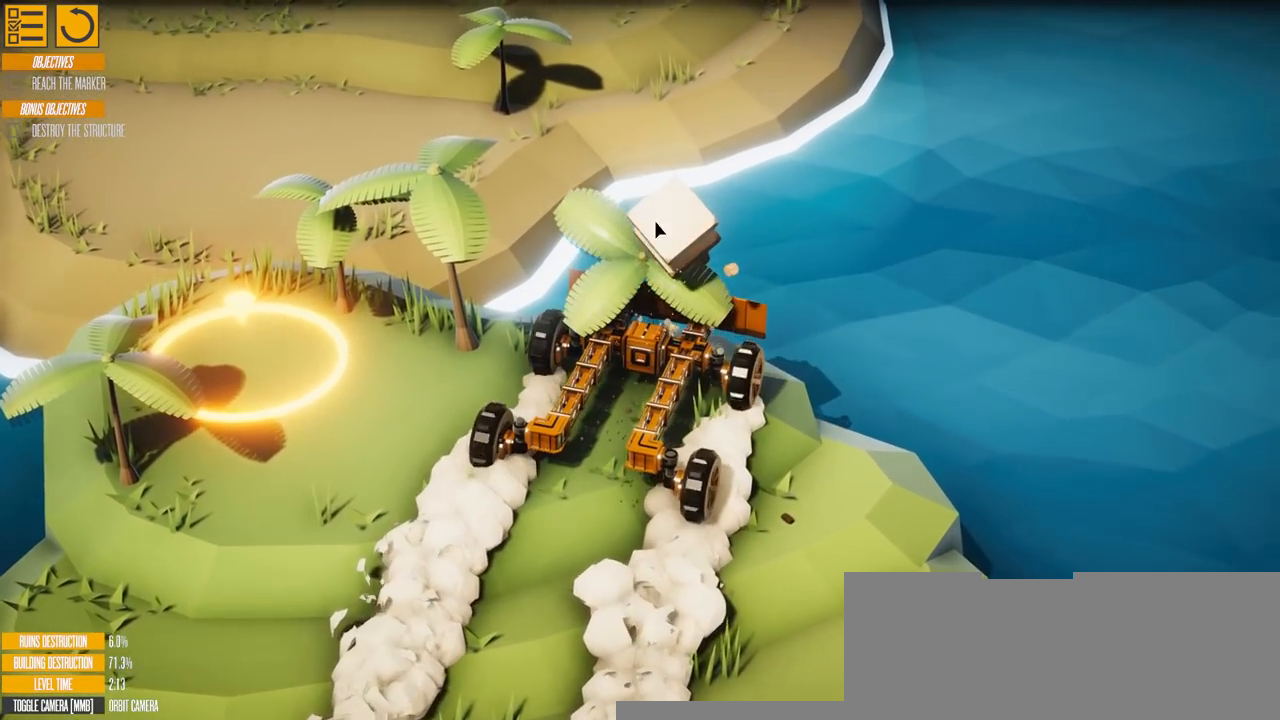
{"keys": ["s"], "events": []}
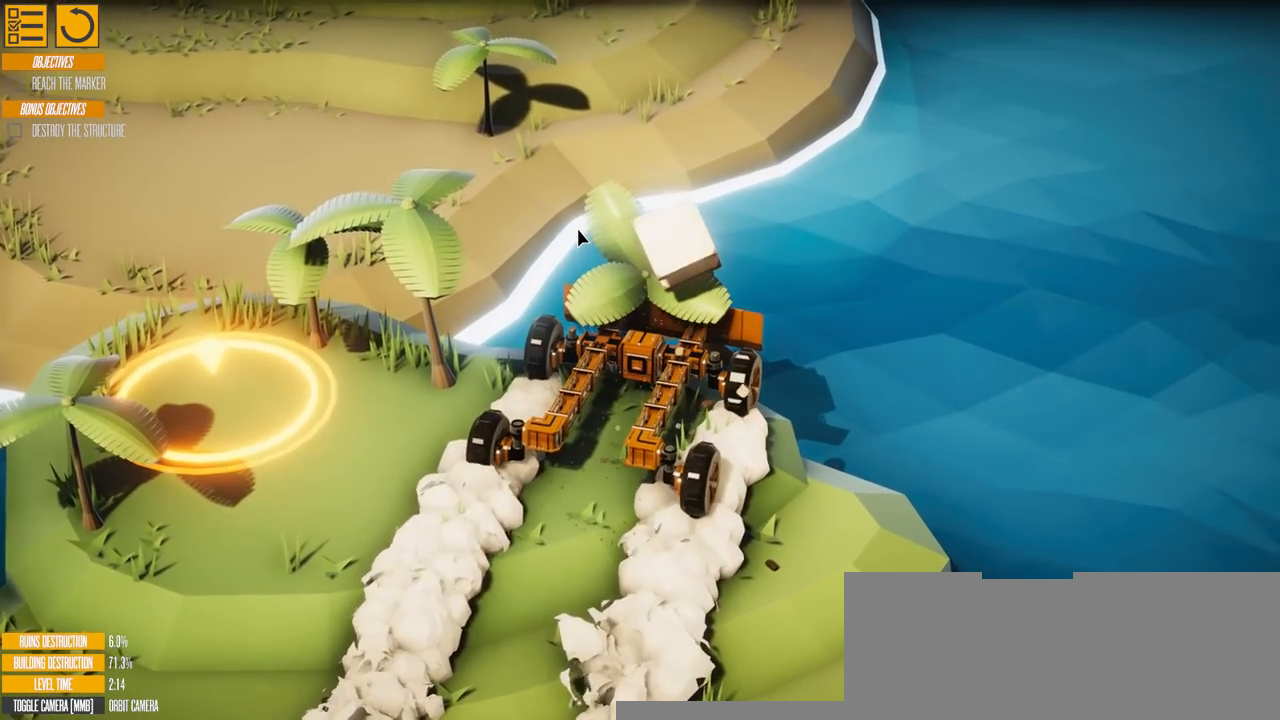
{"keys": [], "events": [[434, "s", "up"]]}
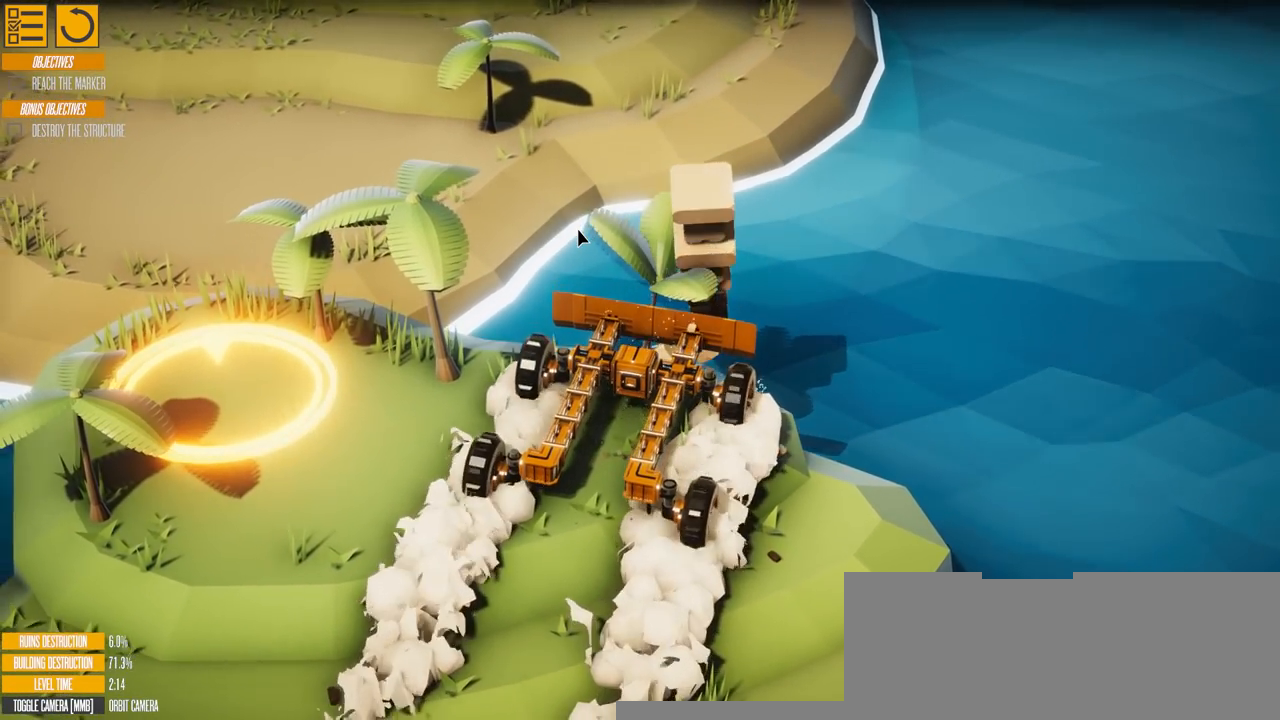
{"keys": ["d"], "events": [[483, "d", "down"]]}
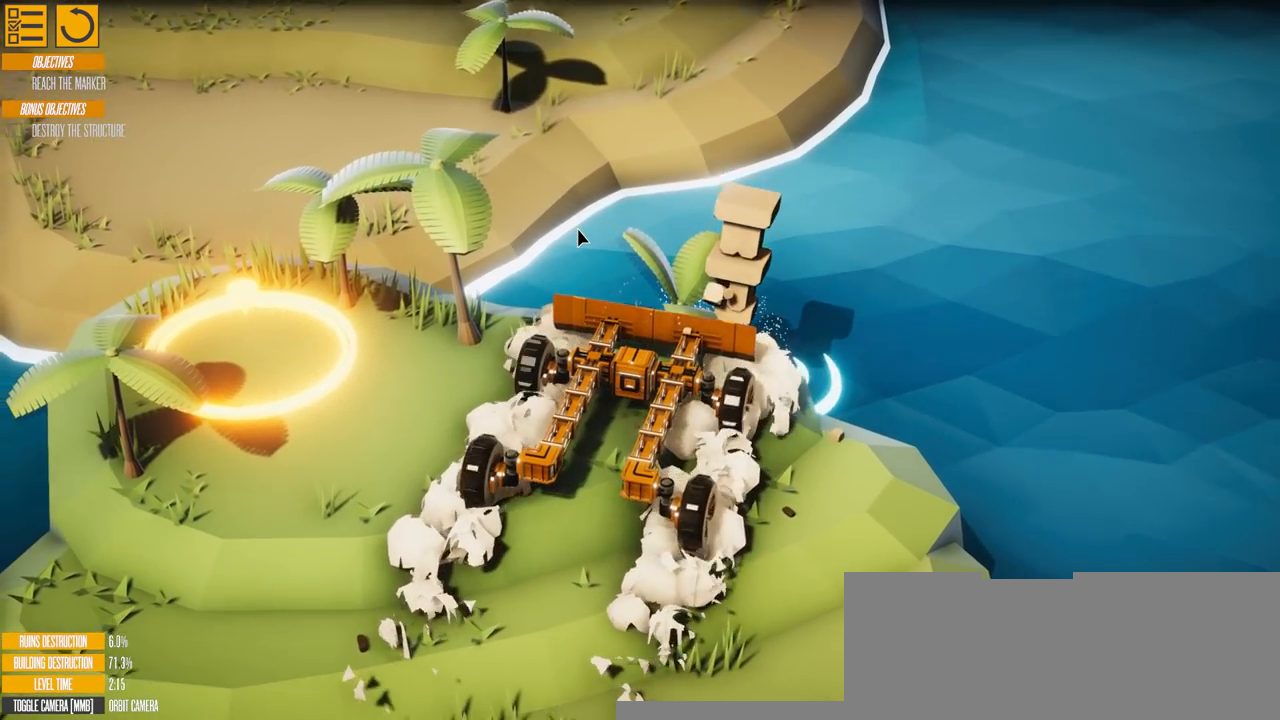
{"keys": ["d"], "events": []}
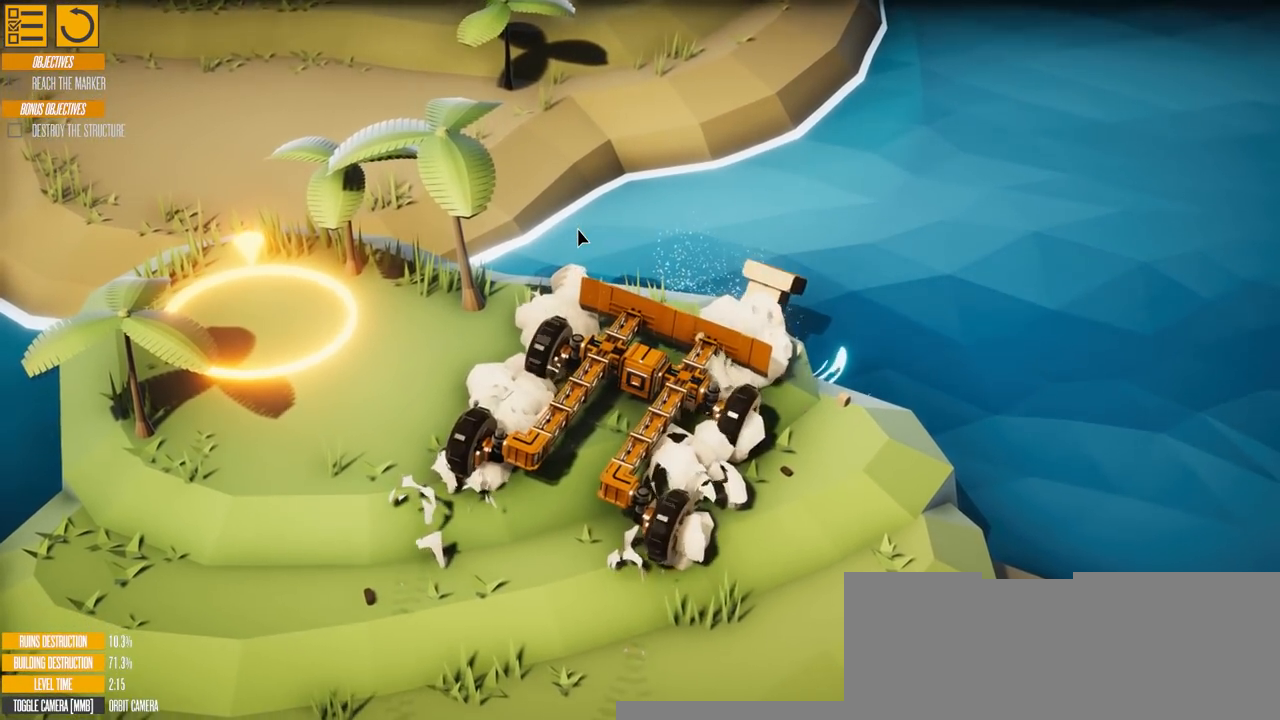
{"keys": [], "events": [[216, "d", "up"]]}